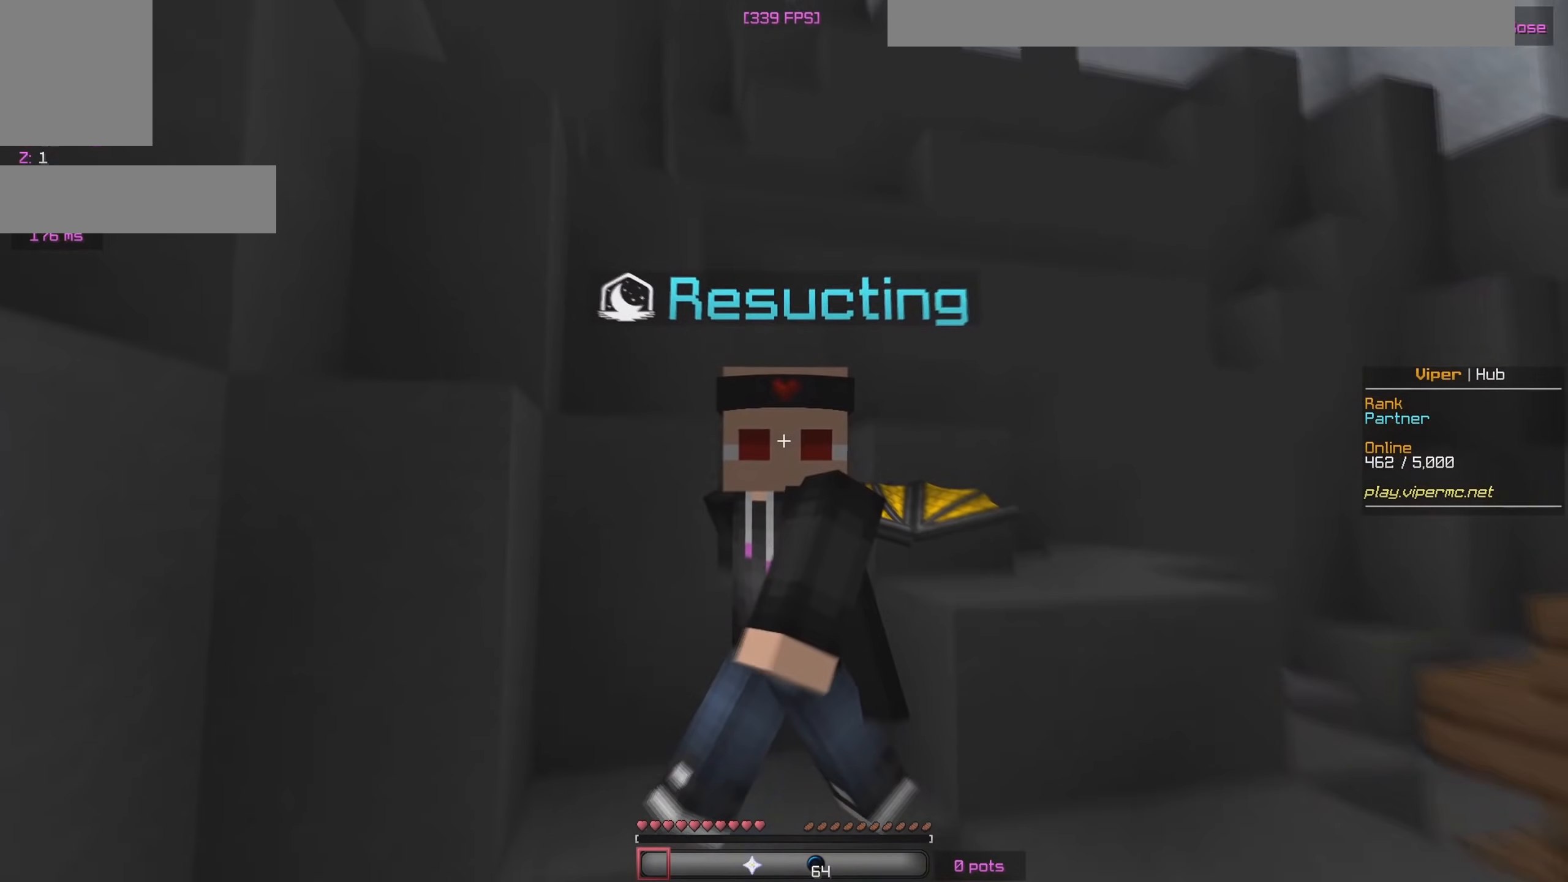
Gameplay with keyboard and mouse; each line is a JSON object with the keys and mouse buttons held at the frame after it. "events" lists presses ("down") and releases ("up") of "a", "d", "s", "w", "mouse_left" and "mouse_right" between this image and that frame as [ms after this image, input, new state], when the widget could be followed in between. "mouse_left", "mouse_right" = the "left", "right" buttons of the "mouse" list. No other keys are recorded. Fast repeated clicks can show as one long hold. Mouse movement is not recorded.
{"keys": ["s"], "mouse": [], "events": []}
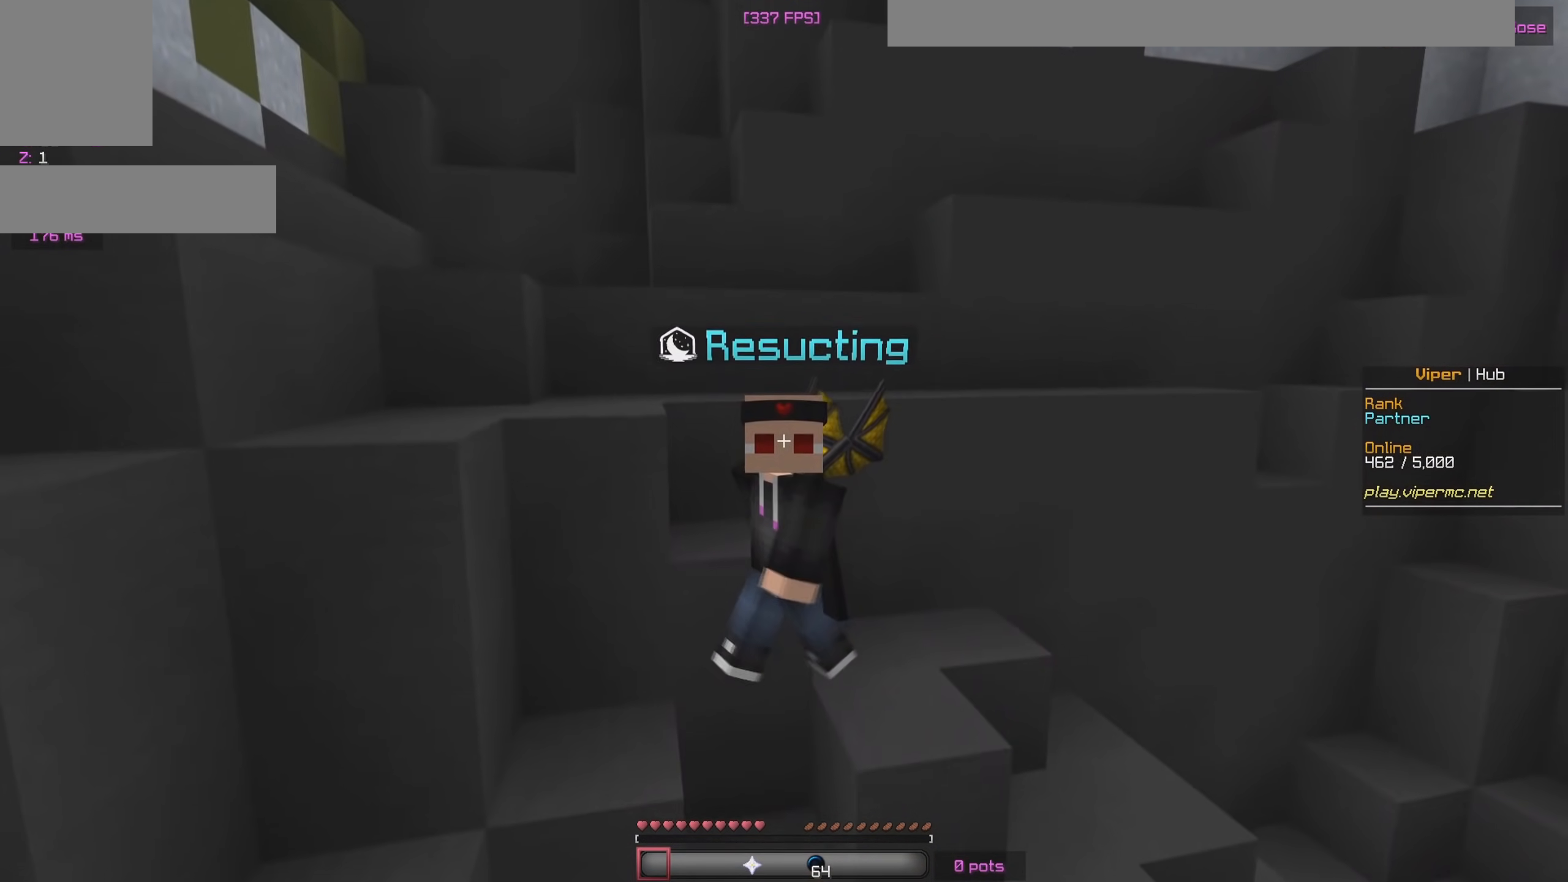
{"keys": ["s"], "mouse": [], "events": []}
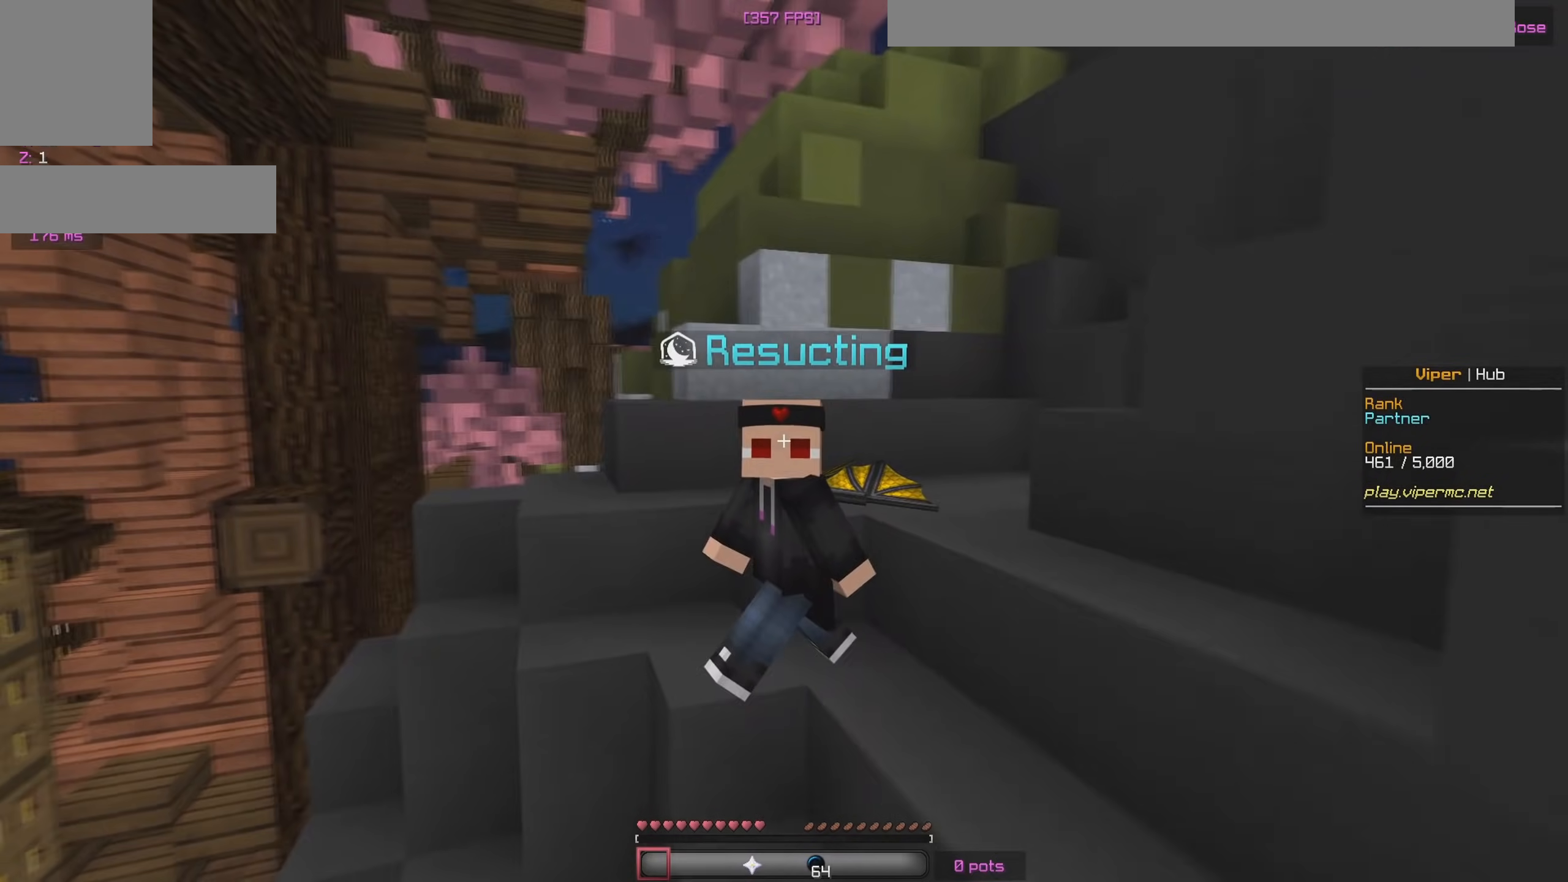
{"keys": ["s"], "mouse": [], "events": []}
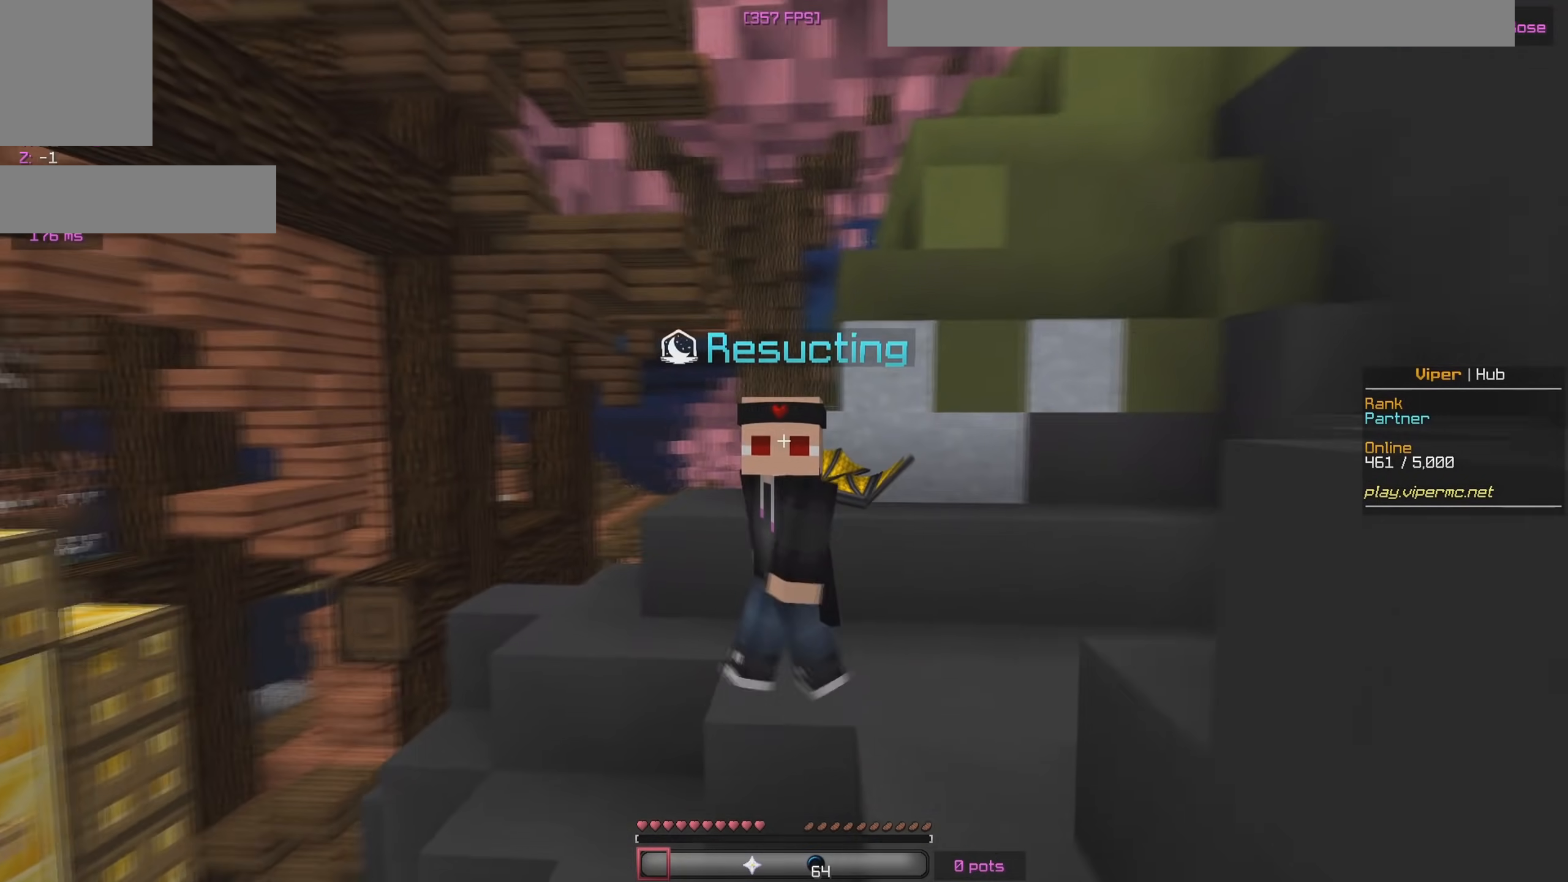
{"keys": ["s"], "mouse": [], "events": []}
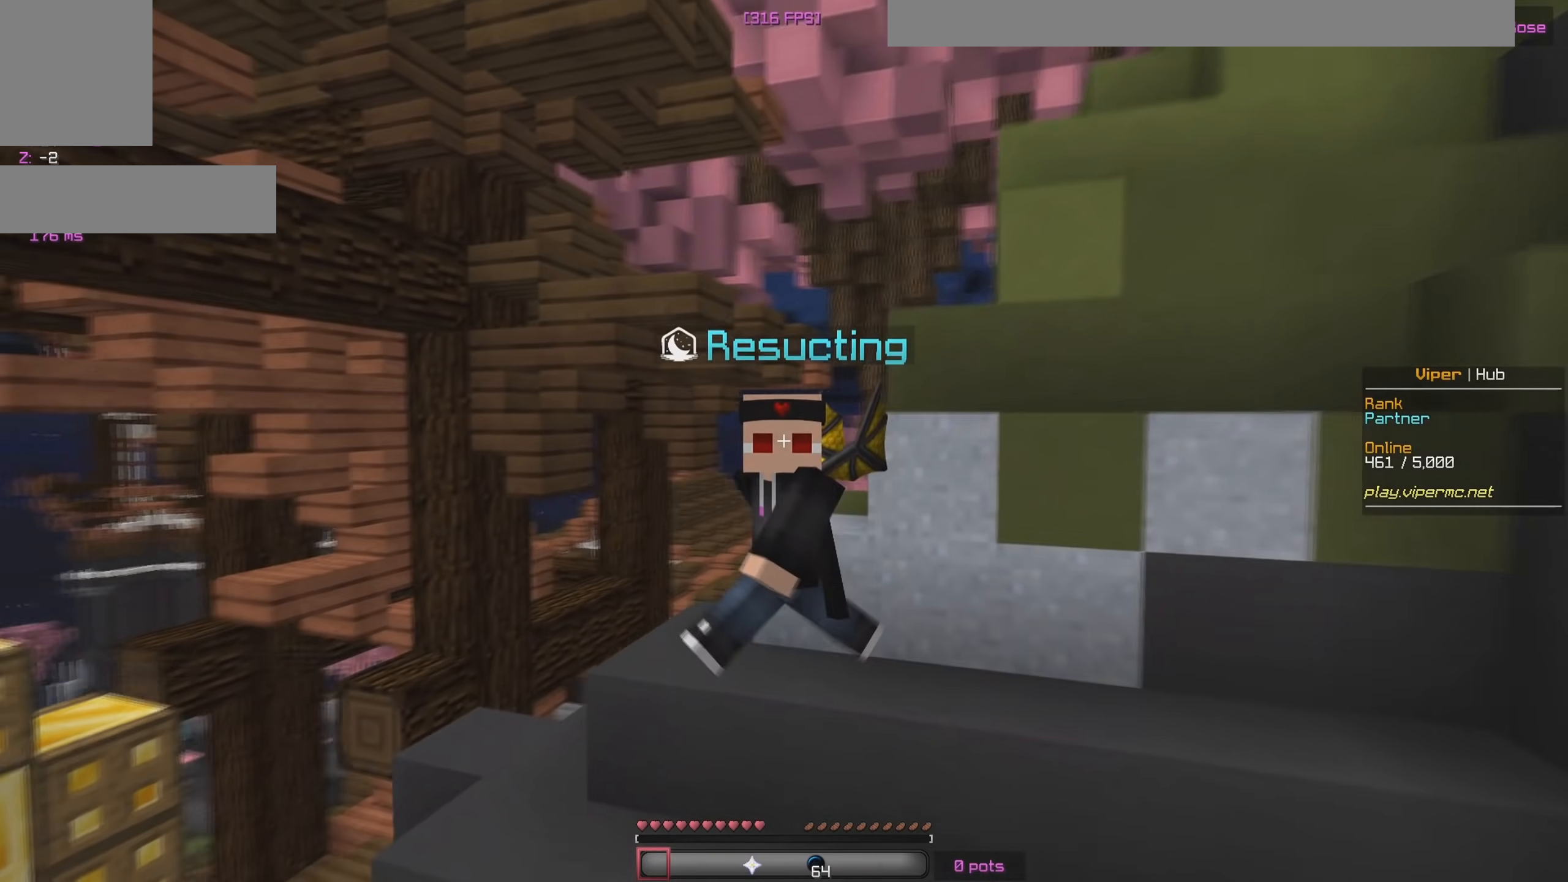
{"keys": ["s"], "mouse": [], "events": []}
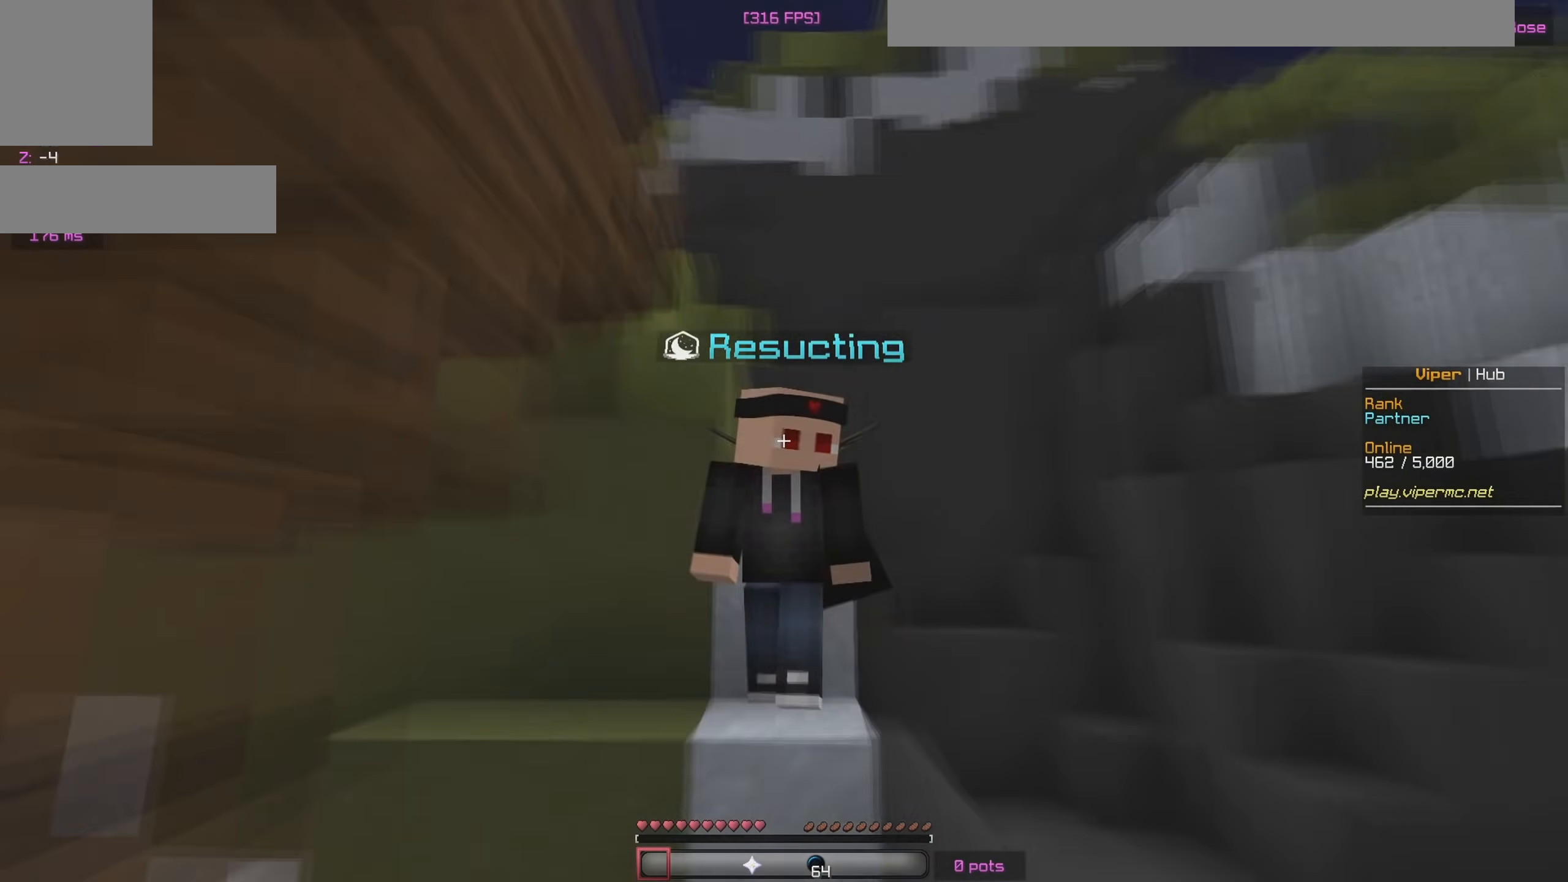
{"keys": ["s"], "mouse": [], "events": []}
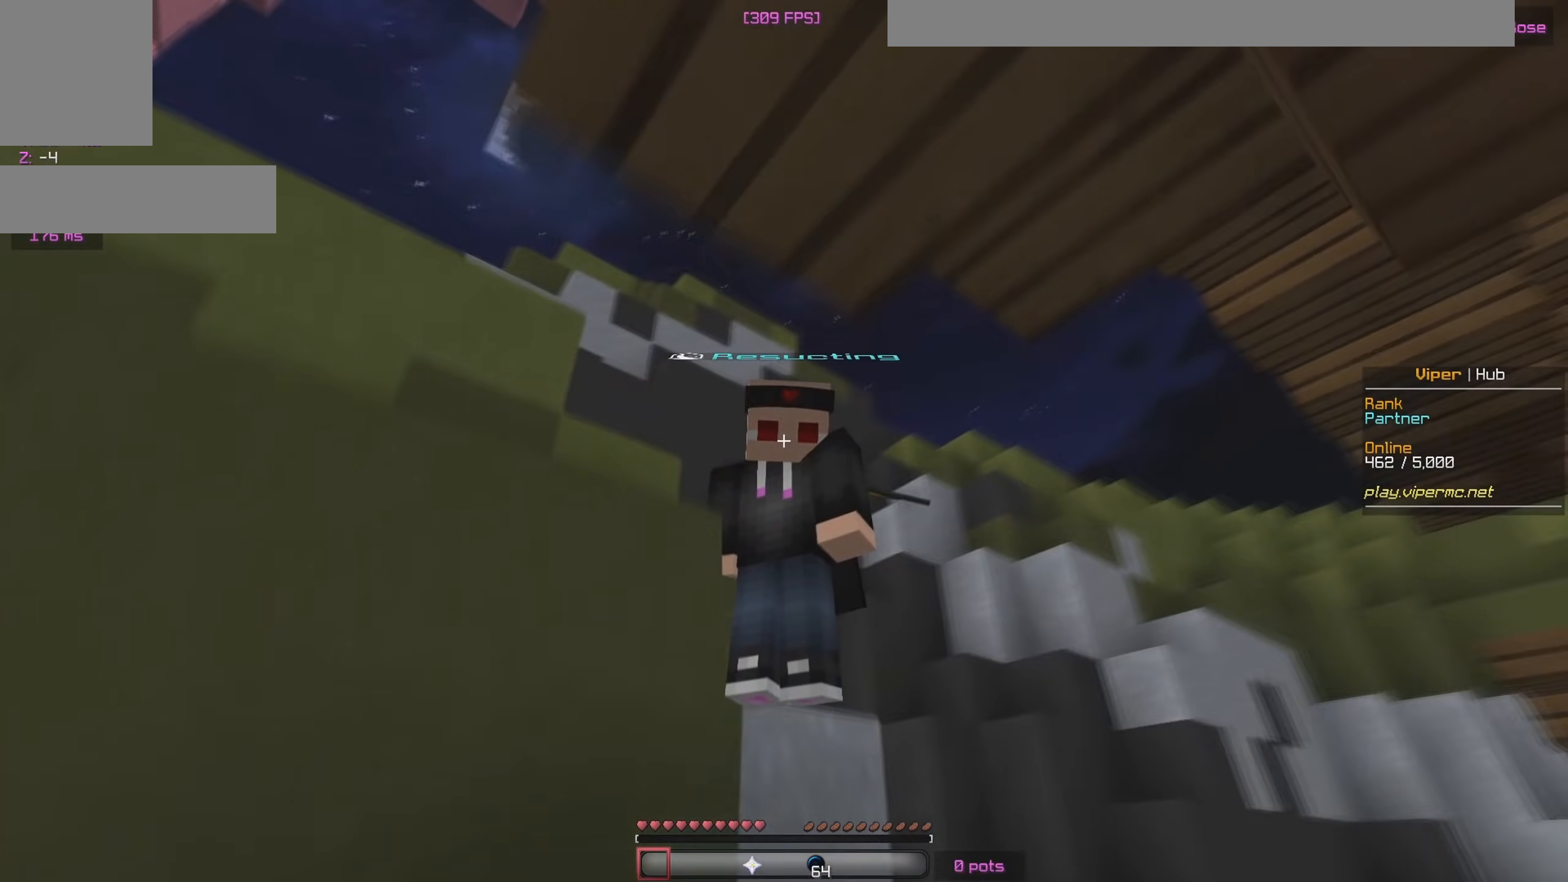
{"keys": ["s"], "mouse": [], "events": []}
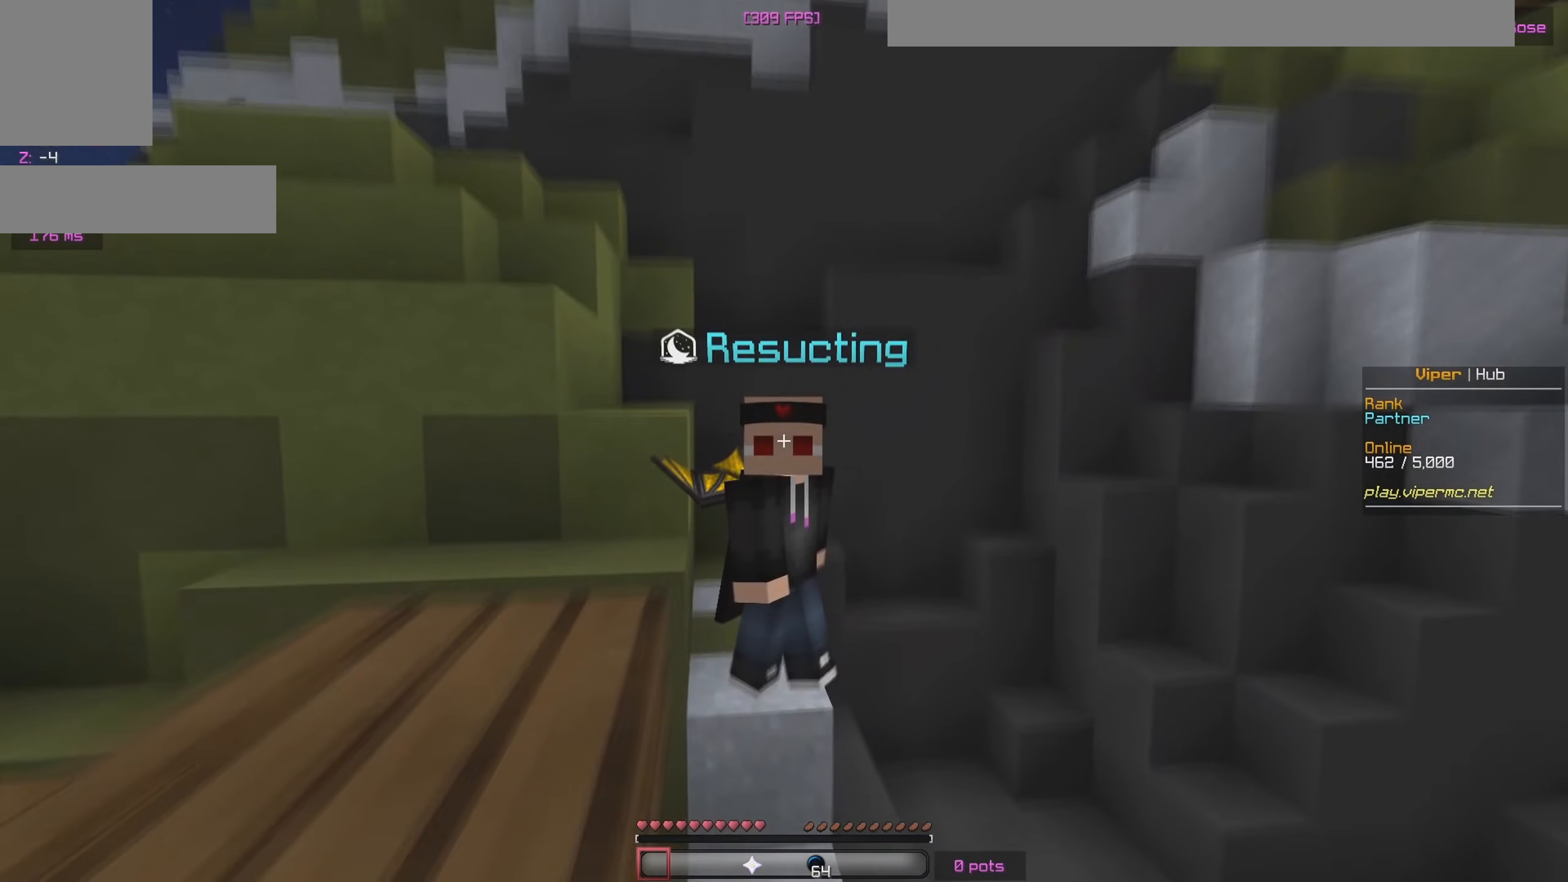
{"keys": ["s"], "mouse": [], "events": [[33, "mouse_left", "down"], [183, "mouse_left", "up"]]}
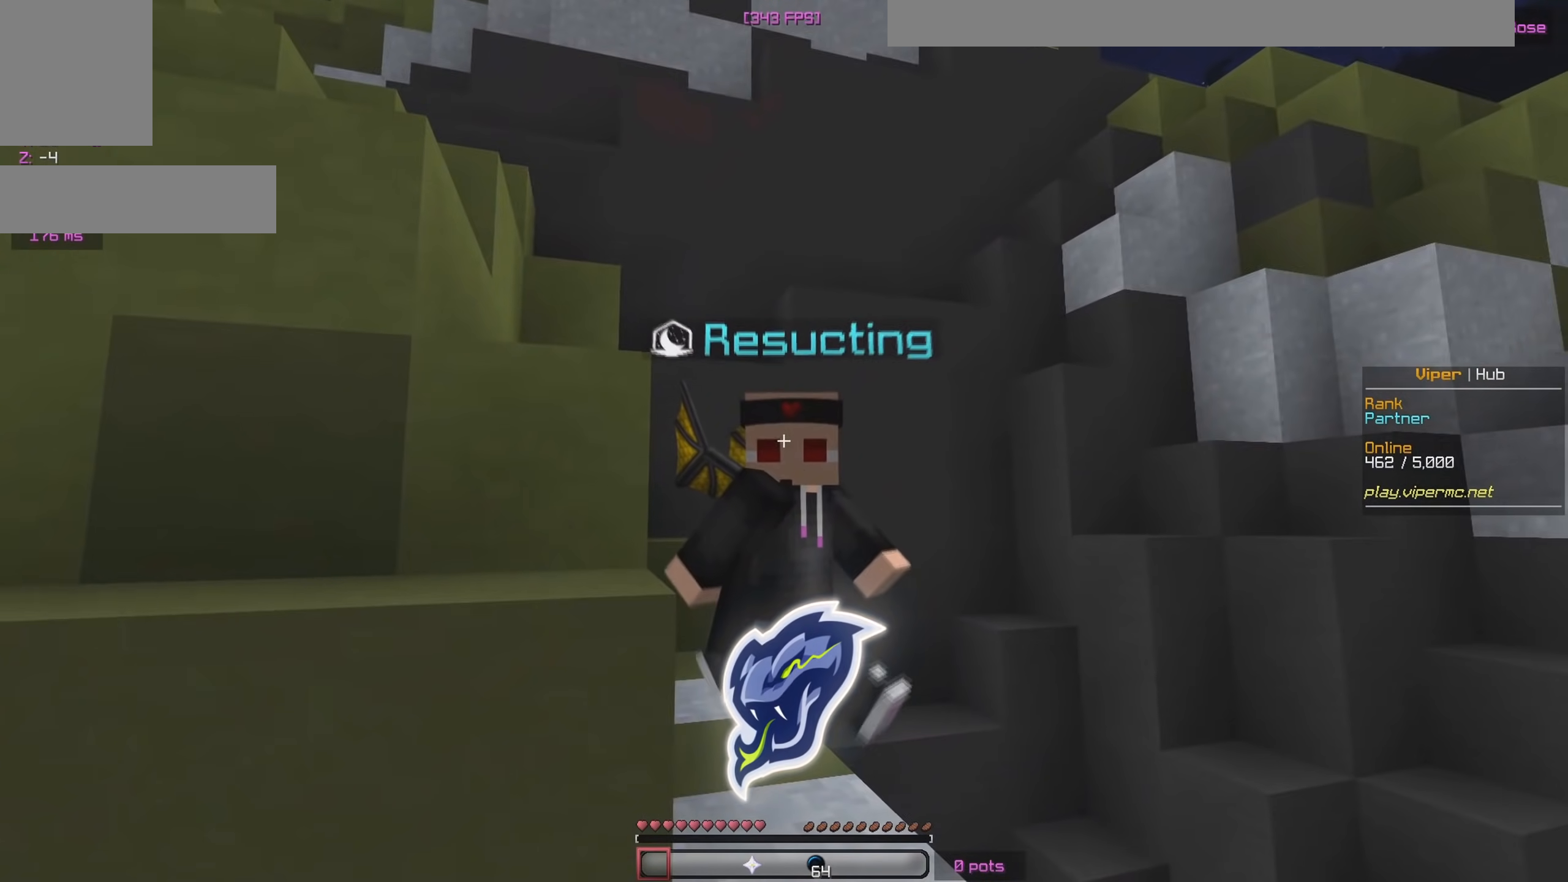
{"keys": ["s"], "mouse": [], "events": []}
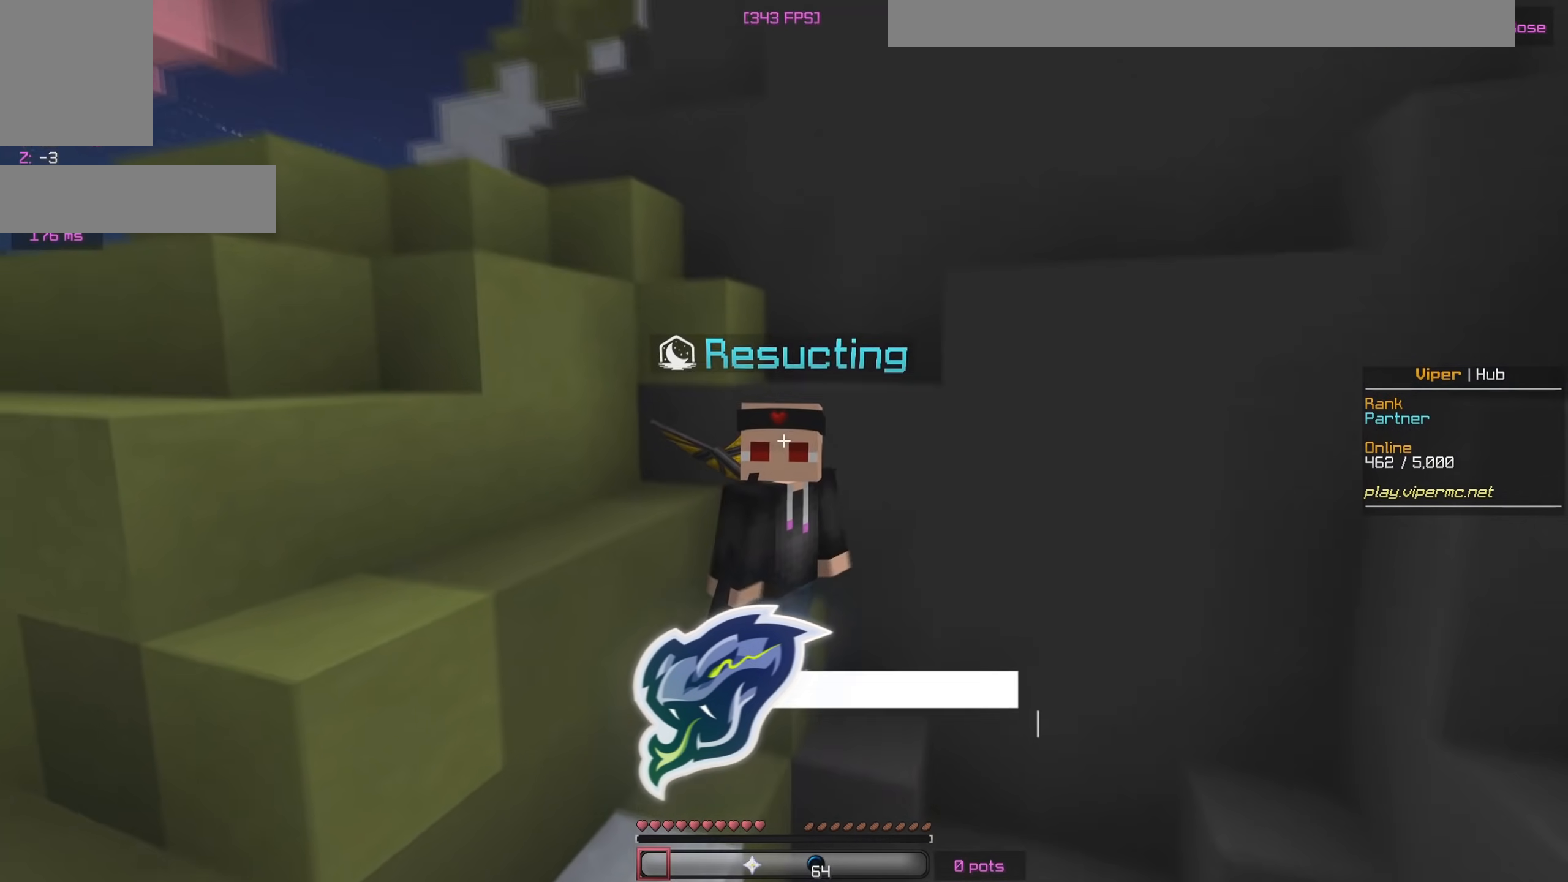
{"keys": ["s"], "mouse": [], "events": [[300, "mouse_left", "down"], [450, "mouse_left", "up"]]}
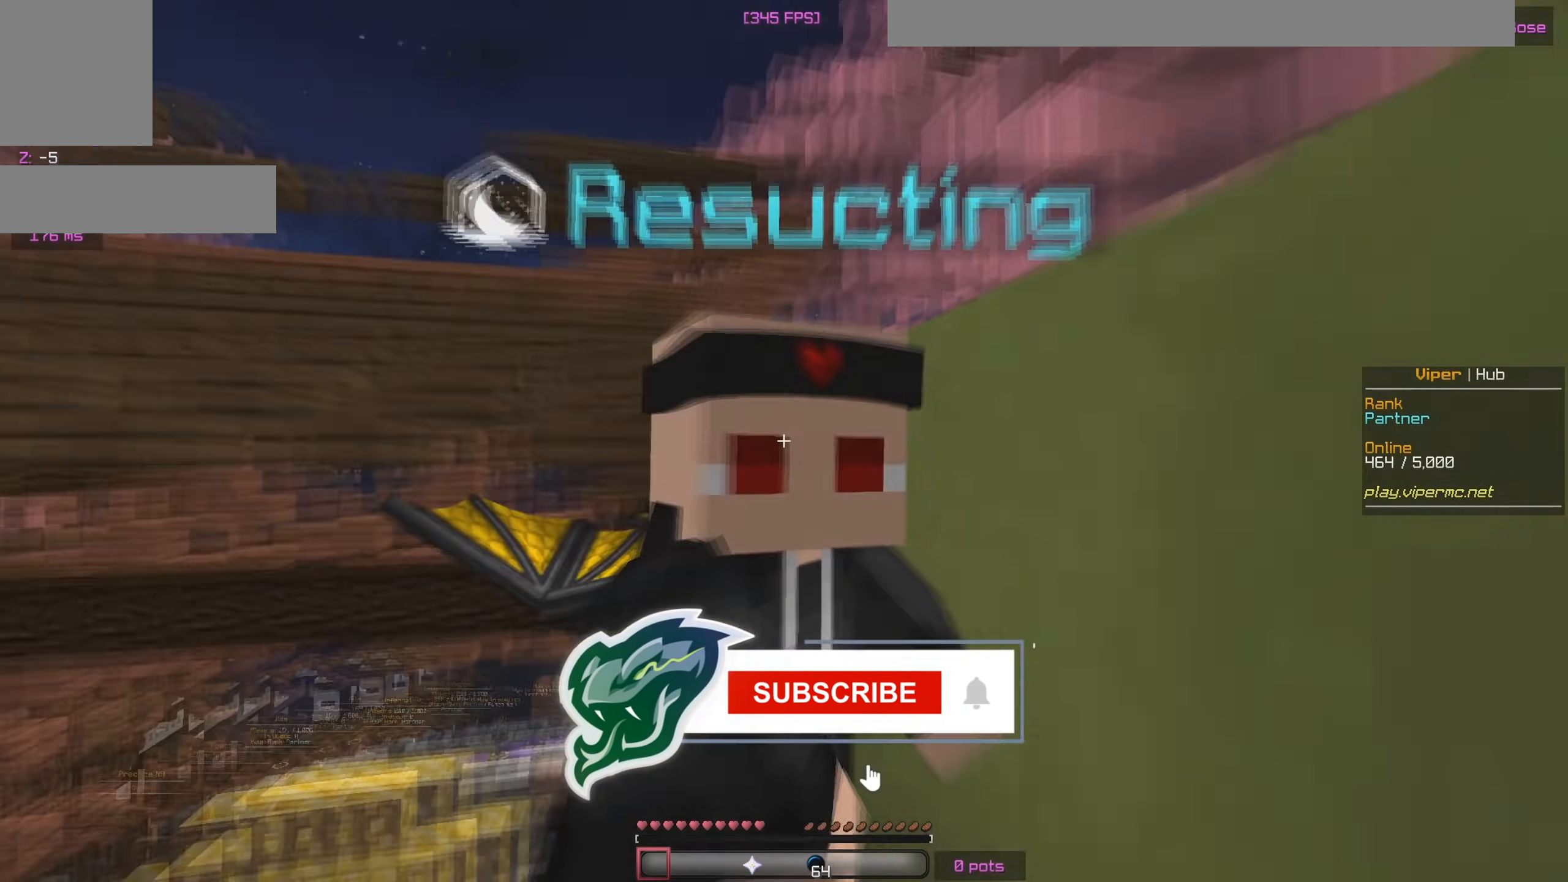
{"keys": ["s"], "mouse": [], "events": [[17, "mouse_left", "down"], [150, "mouse_left", "up"]]}
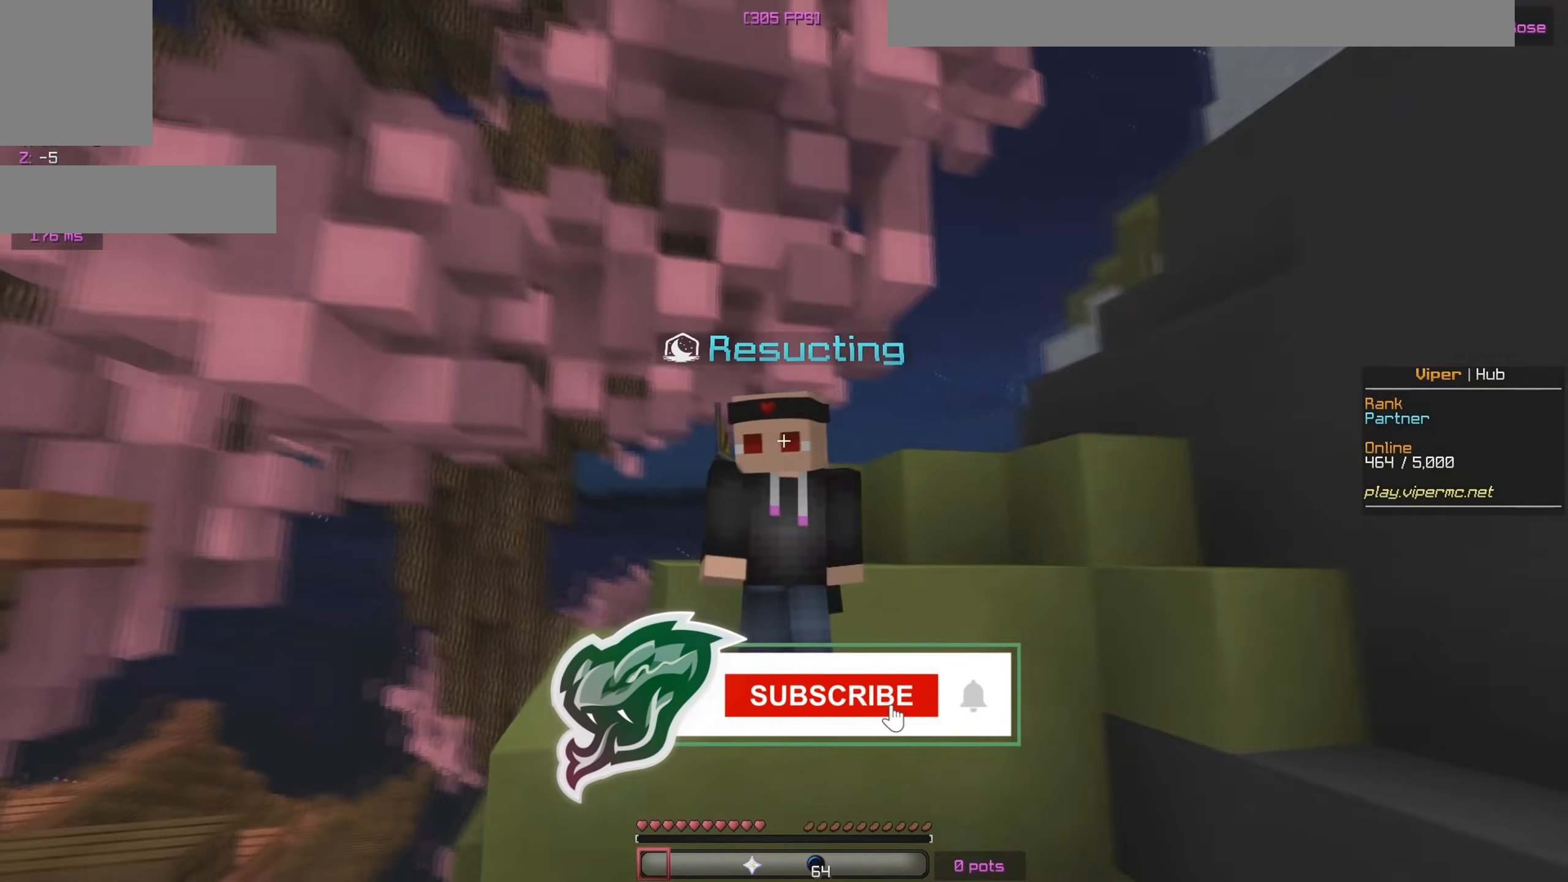
{"keys": ["s"], "mouse": [], "events": []}
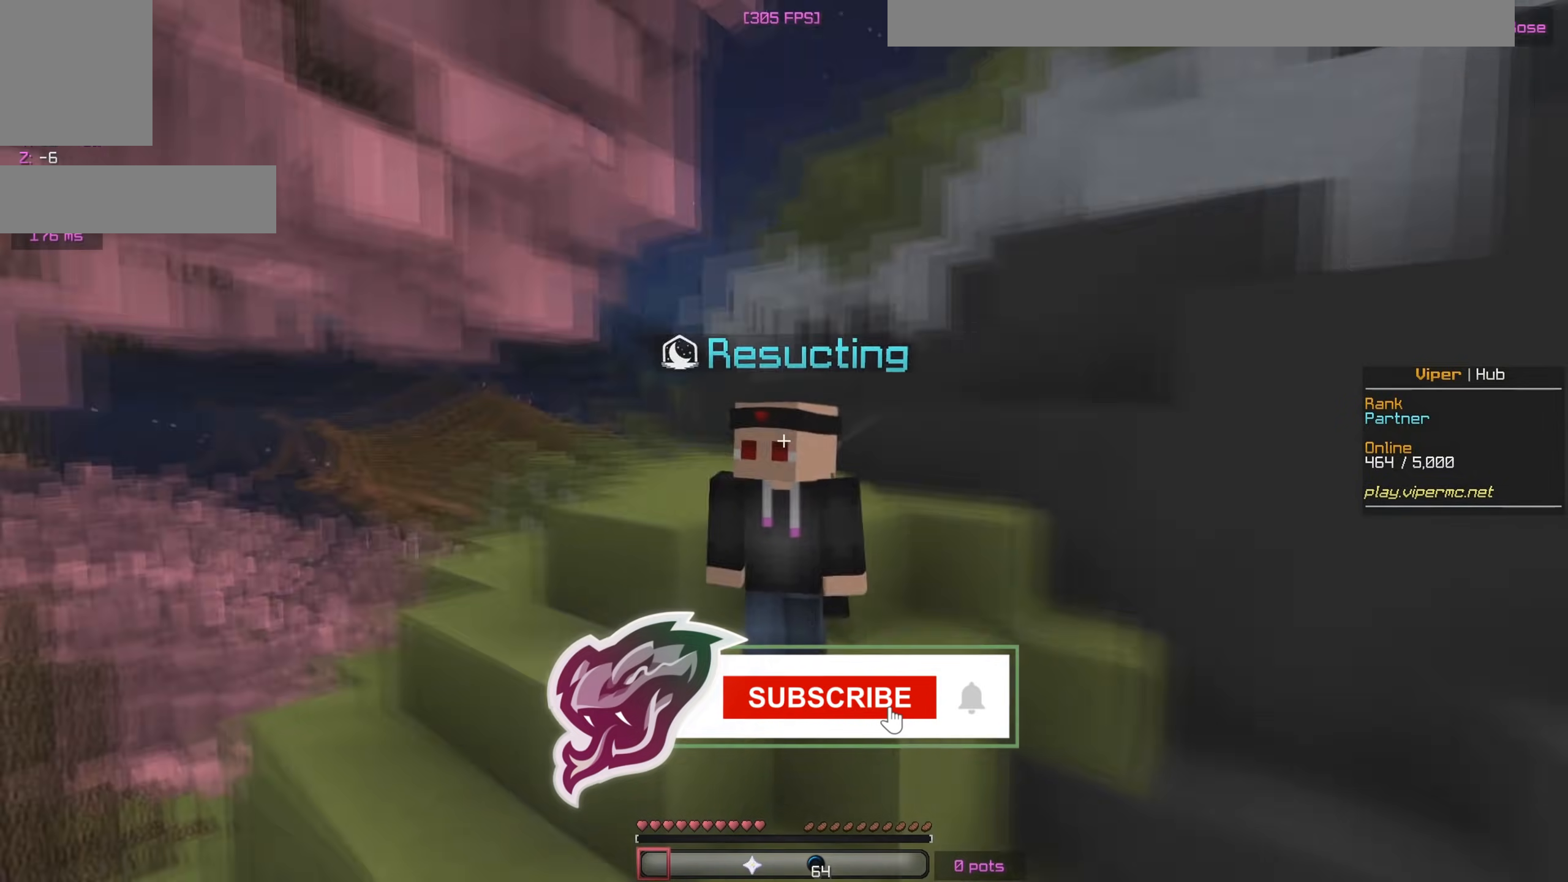
{"keys": ["s"], "mouse": [], "events": []}